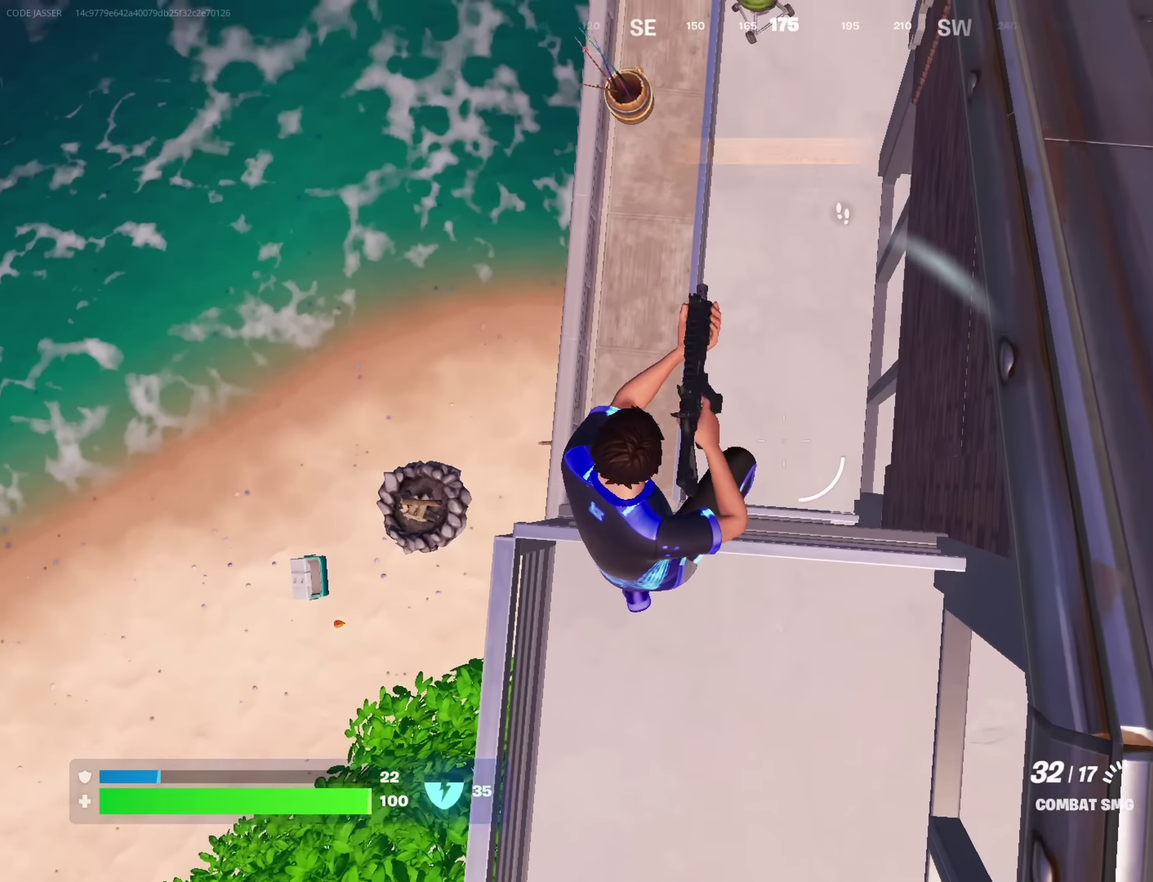
Gameplay with a controller (PlayStation layout); each line is a JSON object with the inputs held at the frame after it (dt_ms = milliseconds from this image to that frame). "button_events" lists button changes between this image and that frame as [ms after this image, input, new state], when the widget could be followed in between (sticks are given only as held states).
{"dt_ms": 400, "buttons": [], "left_stick": "up", "right_stick": "center", "button_events": [[50, "L1", "down"], [150, "L1", "up"]]}
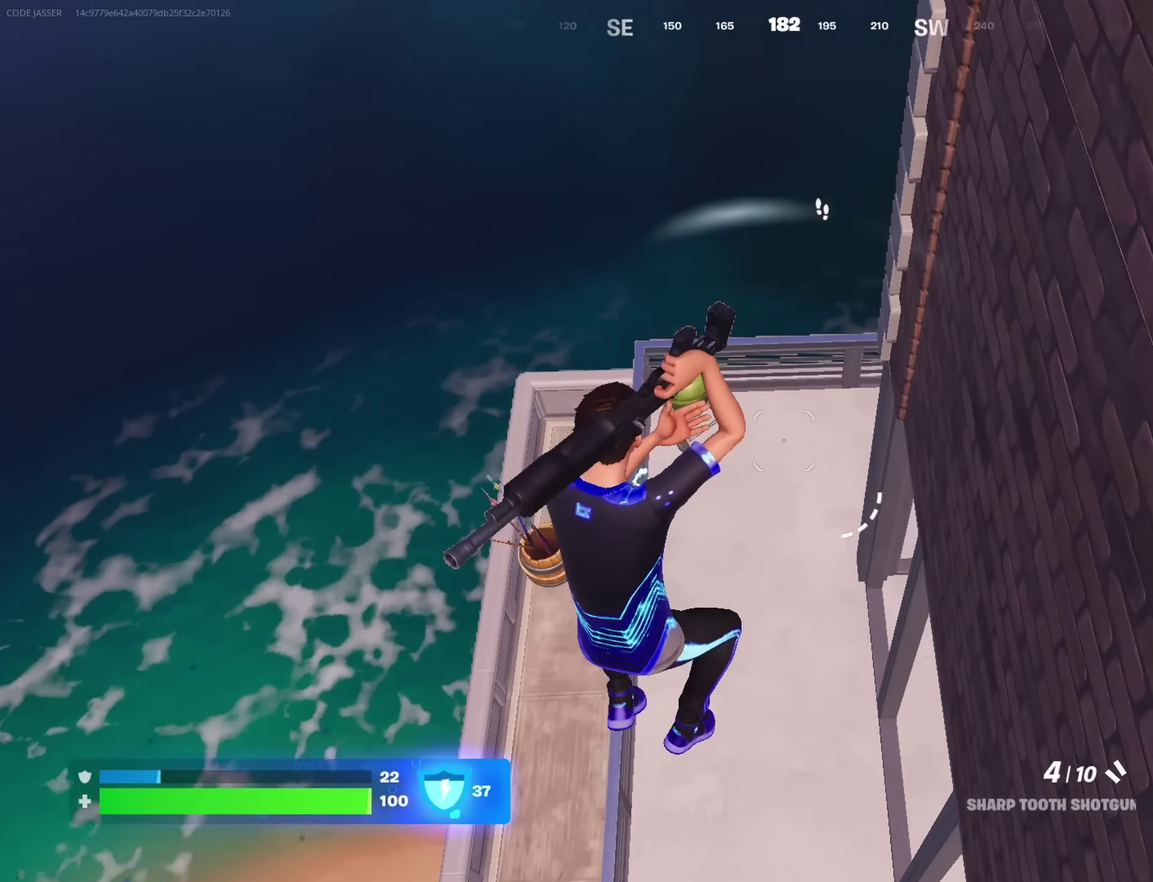
{"dt_ms": 400, "buttons": [], "left_stick": "up-left", "right_stick": "center"}
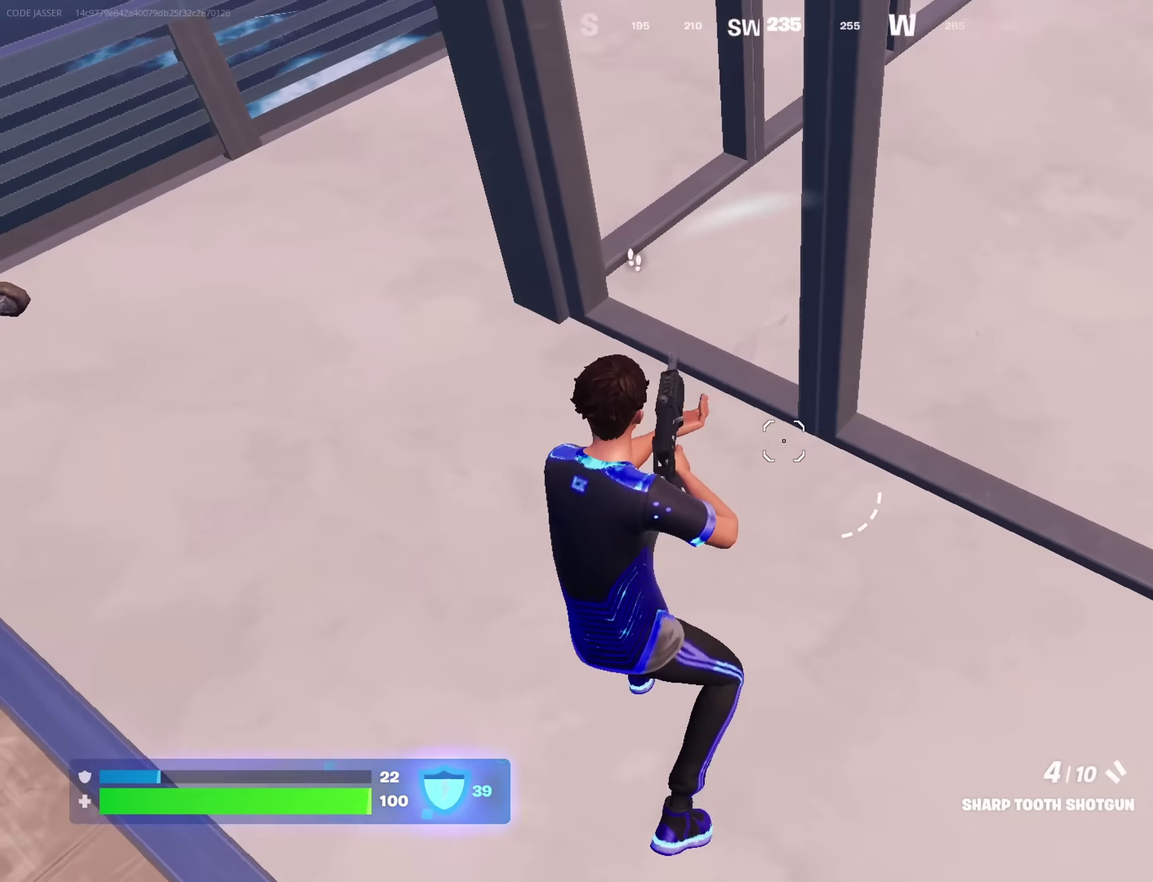
{"dt_ms": 600, "buttons": [], "left_stick": "up-left", "right_stick": "center", "button_events": [[233, "CROSS", "down"], [283, "CROSS", "up"], [467, "CROSS", "down"], [533, "CROSS", "up"]]}
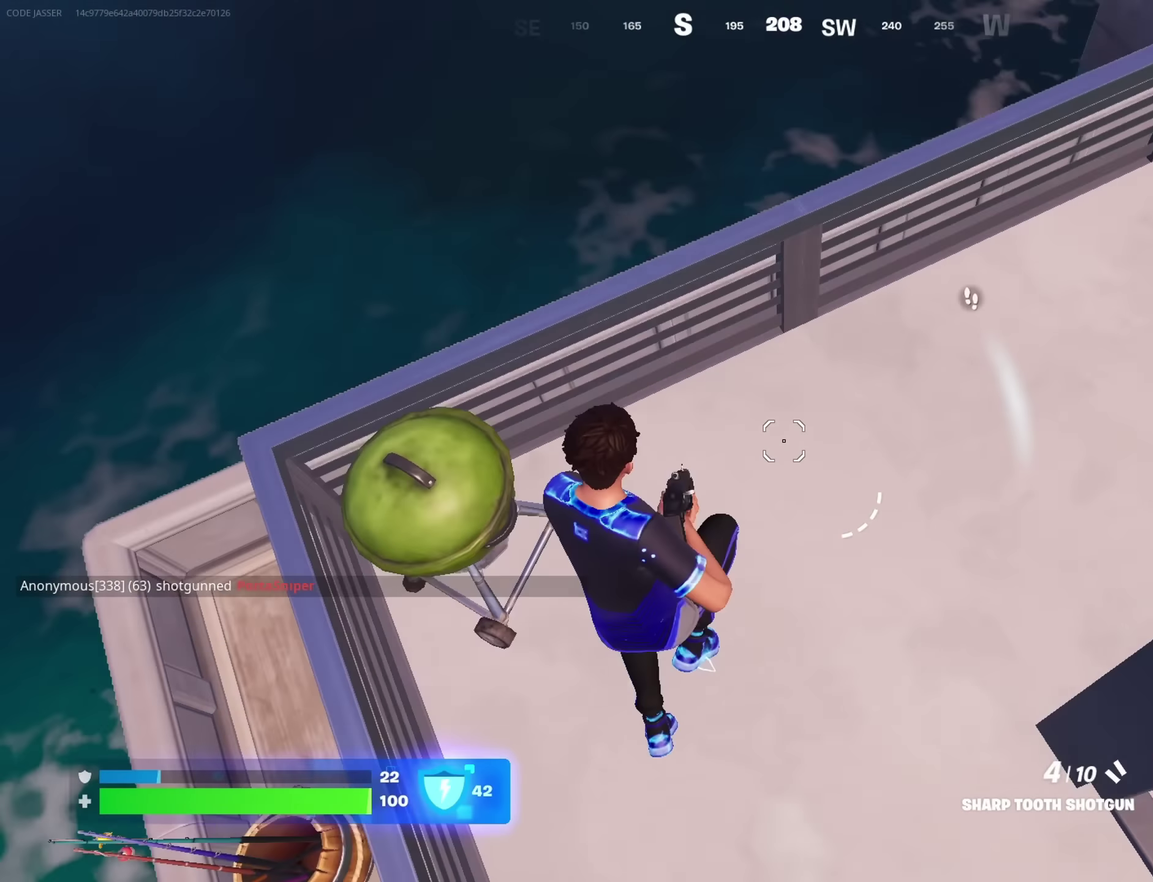
{"dt_ms": 300, "buttons": [], "left_stick": "right", "right_stick": "right", "button_events": []}
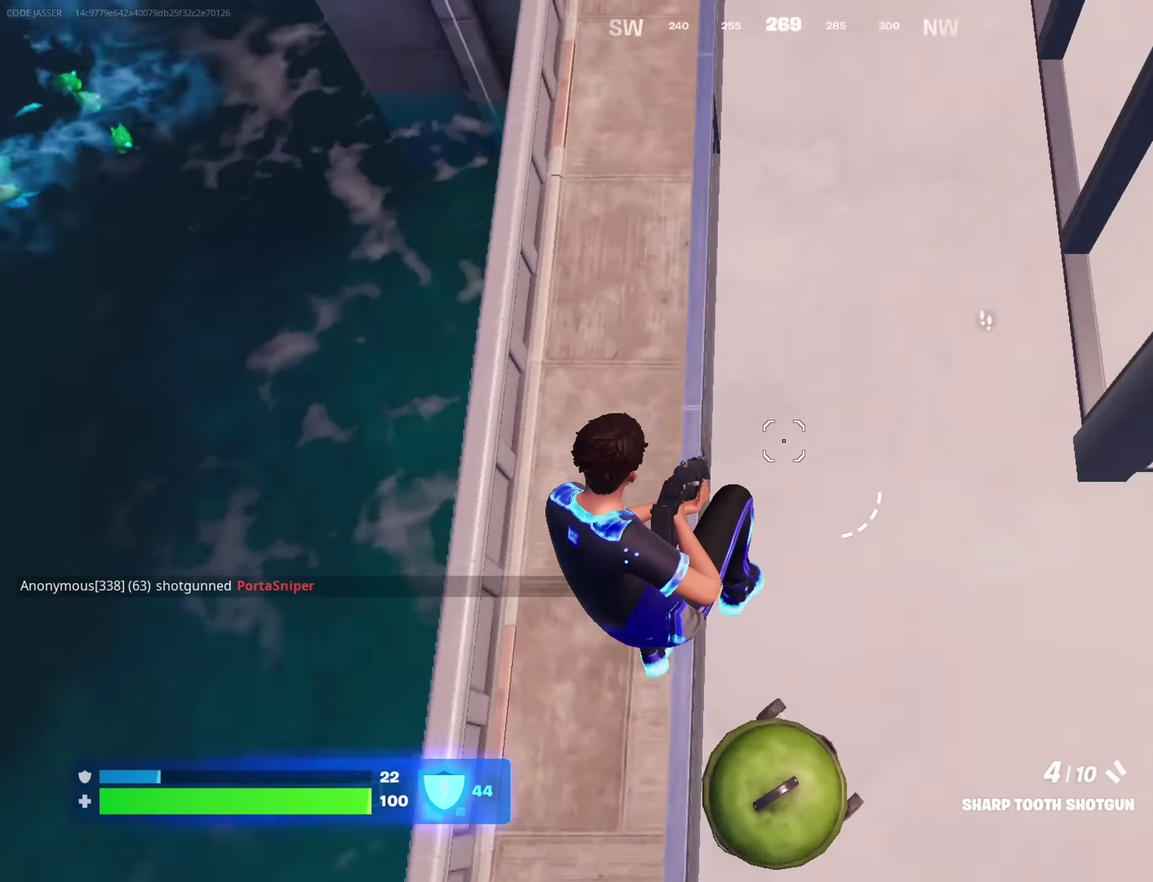
{"dt_ms": 900, "buttons": ["L2"], "left_stick": "up-right", "right_stick": "center", "button_events": [[833, "L2", "down"]]}